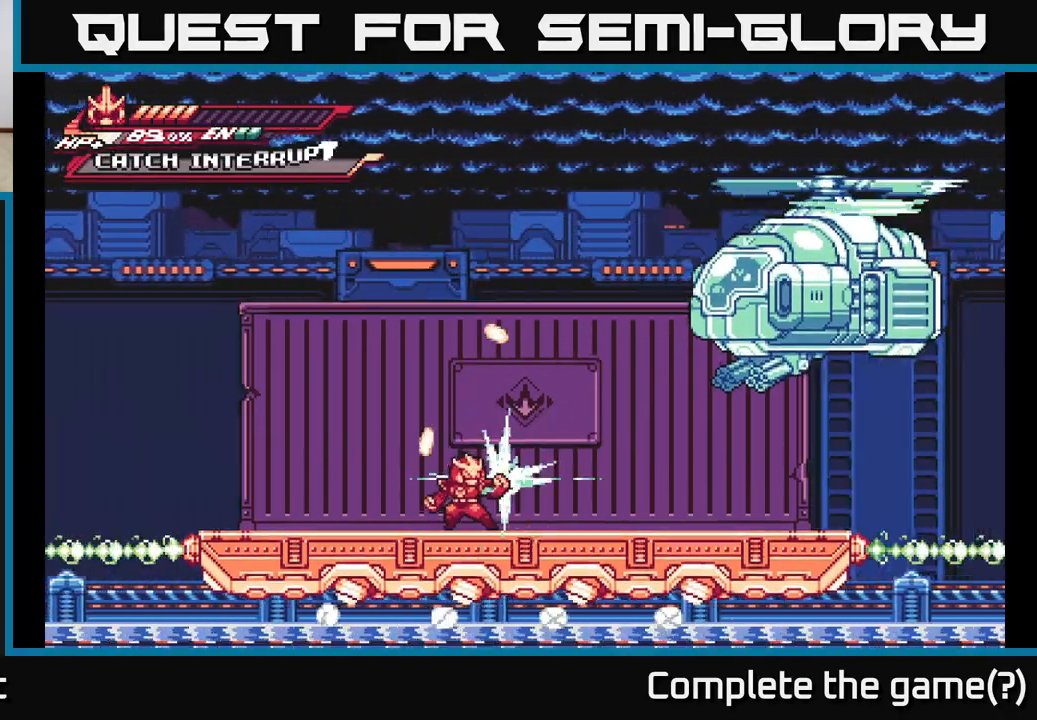
Gameplay with a controller (Xbox layout); each line is a JSON object with the inputs held at the frame after it. "events" lists button and stick changes between this image and that frame as [ms after this image, input, new state], when the widget could be followed in between.
{"buttons": ["A"], "left_stick": "up-right", "right_stick": "center", "events": [[250, "left_stick", "up"], [317, "left_stick", "up-right"], [350, "A", "down"]]}
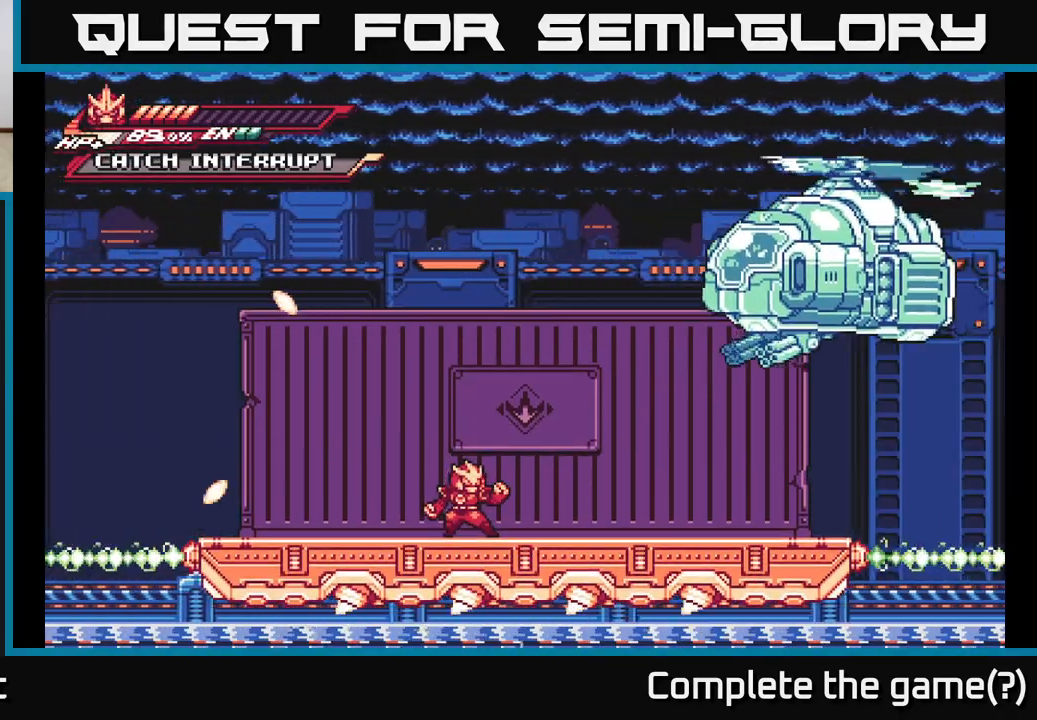
{"buttons": ["L2"], "left_stick": "up-right", "right_stick": "center", "events": [[100, "A", "up"], [317, "L2", "down"]]}
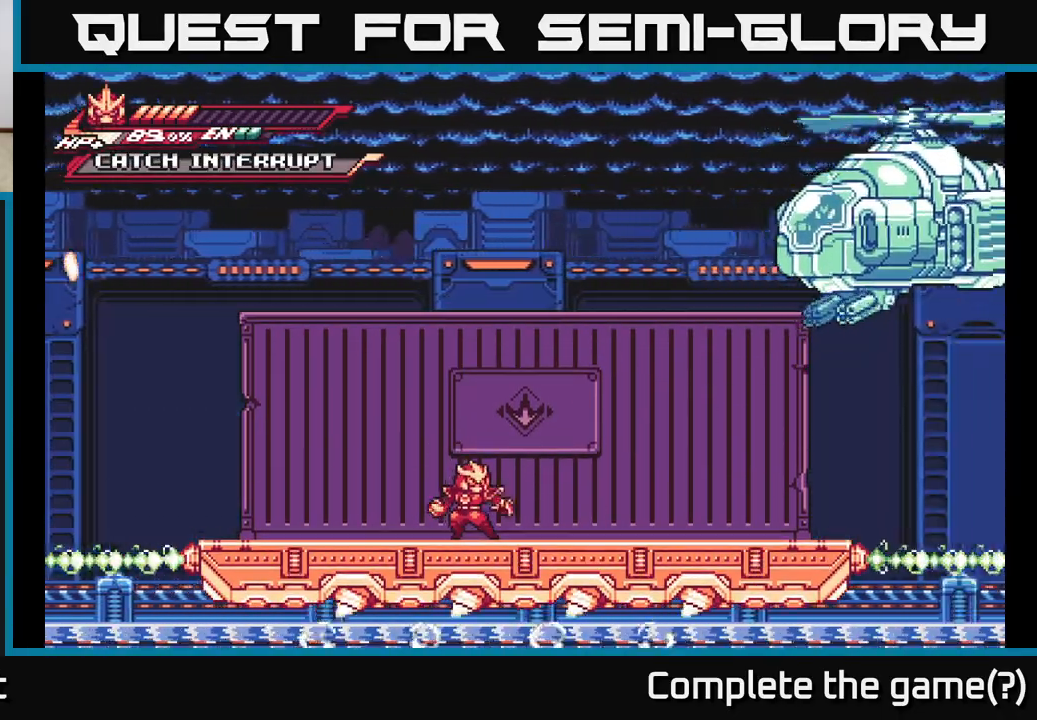
{"buttons": ["L2"], "left_stick": "right", "right_stick": "center", "events": [[33, "L2", "up"], [100, "left_stick", "left"], [250, "left_stick", "right"], [367, "L2", "down"]]}
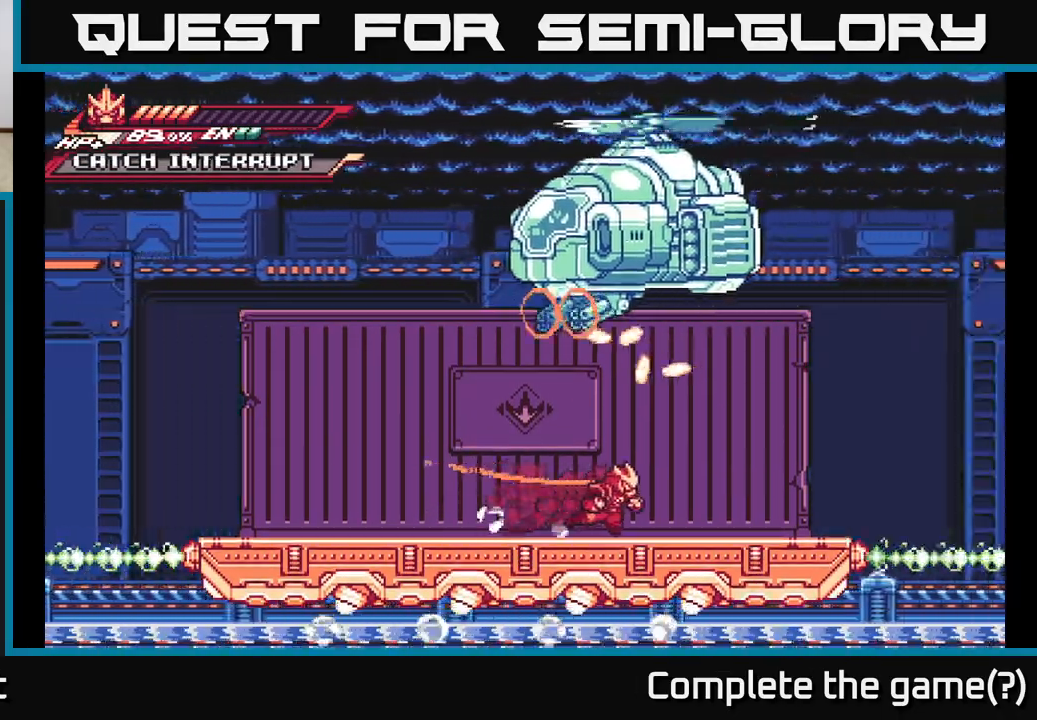
{"buttons": ["A"], "left_stick": "left", "right_stick": "center", "events": [[33, "left_stick", "up-right"], [133, "left_stick", "right"], [283, "A", "down"], [383, "left_stick", "left"], [417, "L2", "up"]]}
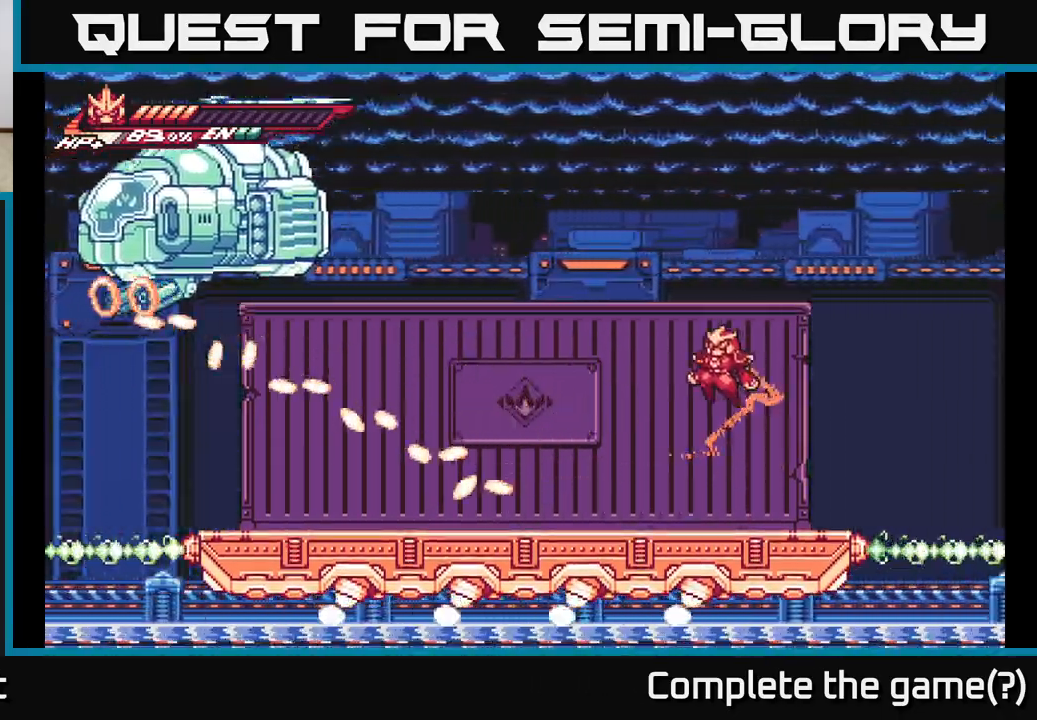
{"buttons": ["L2"], "left_stick": "left", "right_stick": "center", "events": [[33, "L2", "down"], [100, "A", "up"], [167, "L2", "up"], [483, "L2", "down"]]}
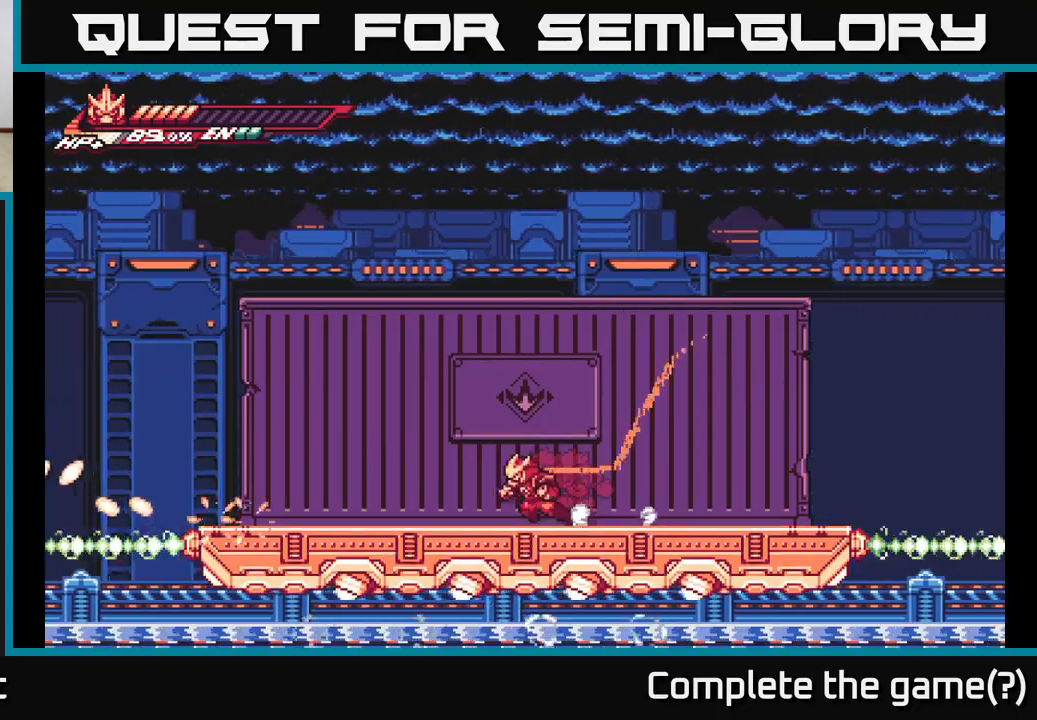
{"buttons": [], "left_stick": "right", "right_stick": "center", "events": [[333, "left_stick", "center"], [383, "L2", "up"], [383, "left_stick", "right"]]}
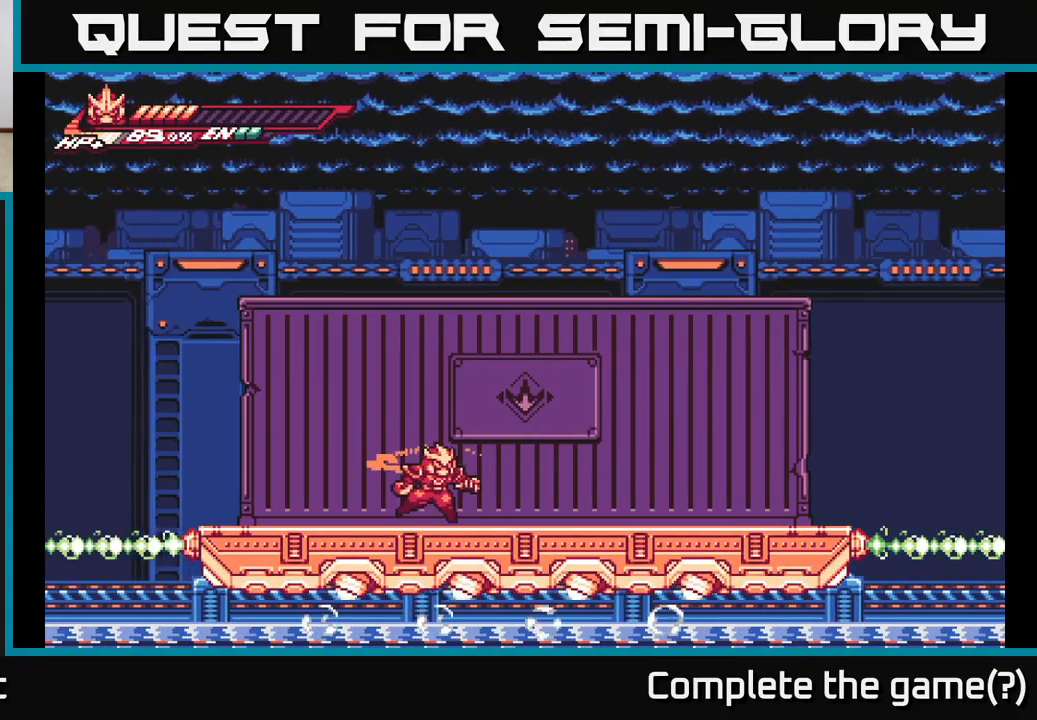
{"buttons": ["L2"], "left_stick": "left", "right_stick": "center", "events": [[300, "L2", "down"], [467, "left_stick", "left"]]}
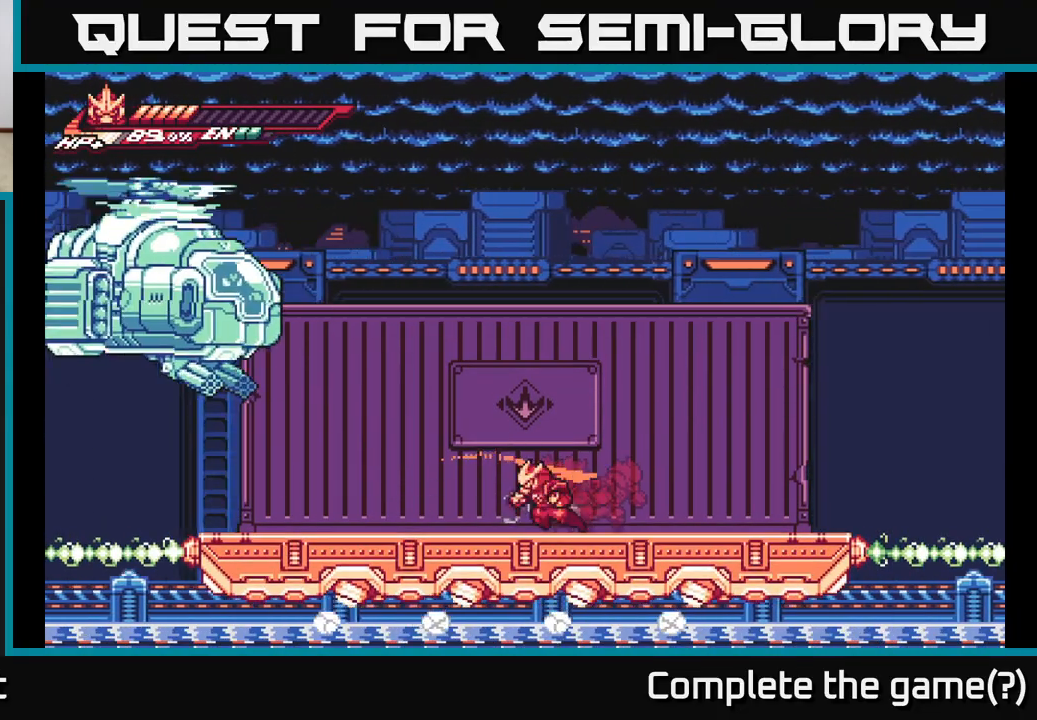
{"buttons": ["A", "X"], "left_stick": "center", "right_stick": "center", "events": [[150, "A", "down"], [283, "X", "down"], [367, "L2", "up"], [417, "X", "up"], [433, "left_stick", "center"], [483, "X", "down"]]}
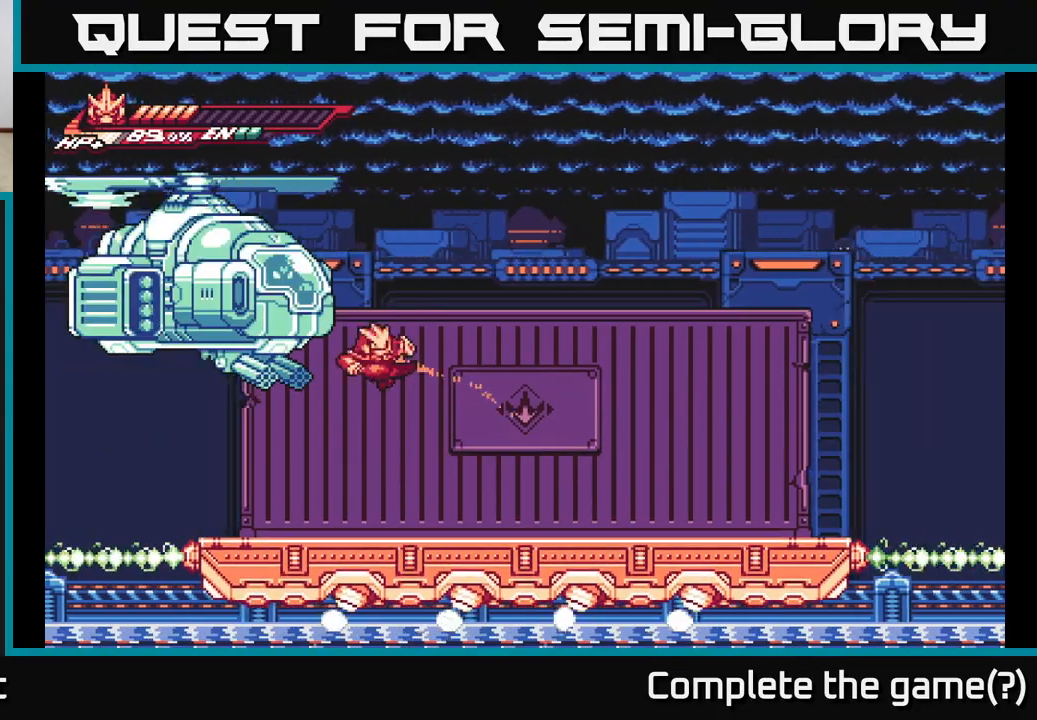
{"buttons": [], "left_stick": "center", "right_stick": "center", "events": [[33, "A", "up"], [100, "A", "down"], [117, "A", "up"], [117, "X", "up"], [200, "X", "down"], [317, "X", "up"], [383, "X", "down"], [500, "X", "up"]]}
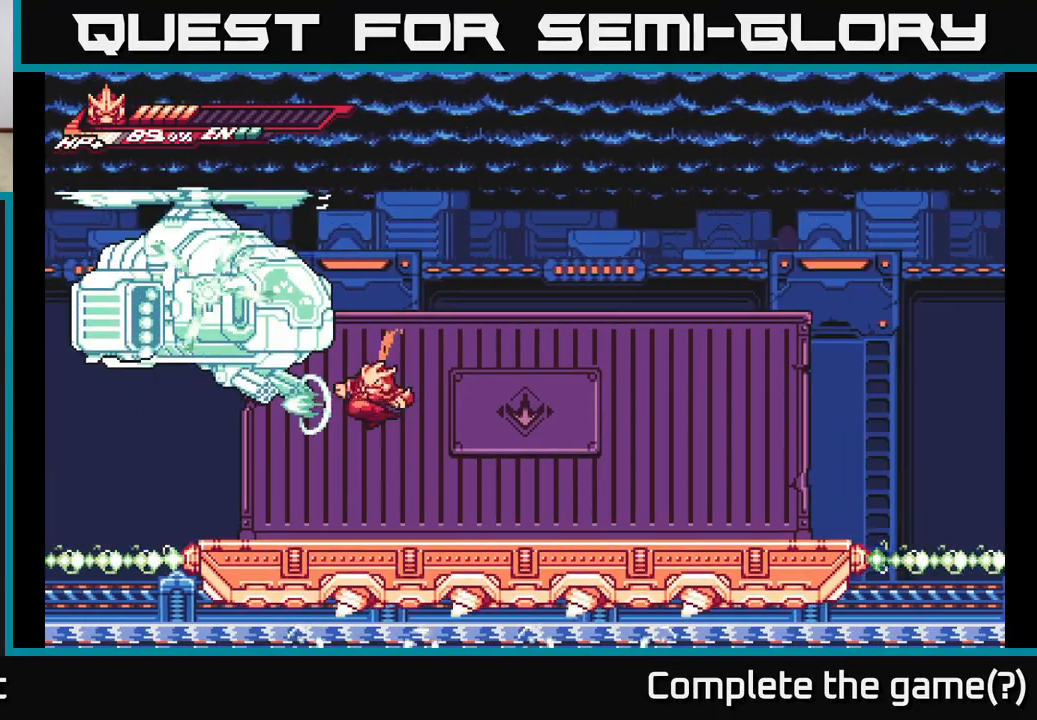
{"buttons": [], "left_stick": "center", "right_stick": "center", "events": [[167, "A", "down"], [250, "X", "down"], [383, "X", "up"], [433, "A", "up"]]}
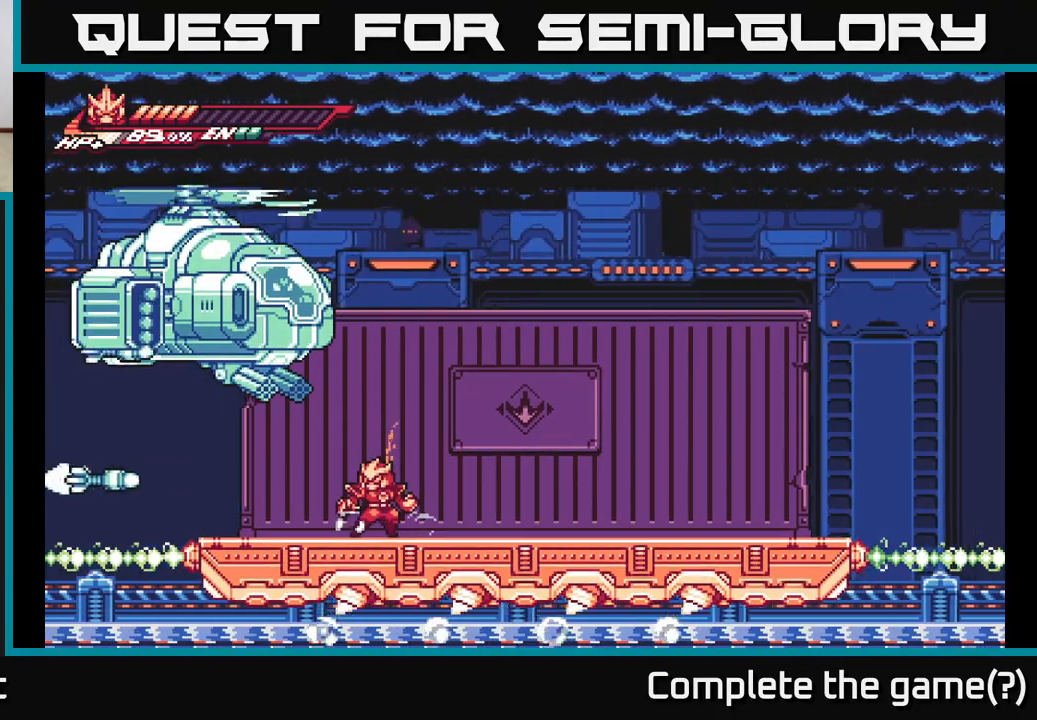
{"buttons": [], "left_stick": "center", "right_stick": "center", "events": [[167, "left_stick", "right"], [317, "left_stick", "left"], [433, "left_stick", "center"]]}
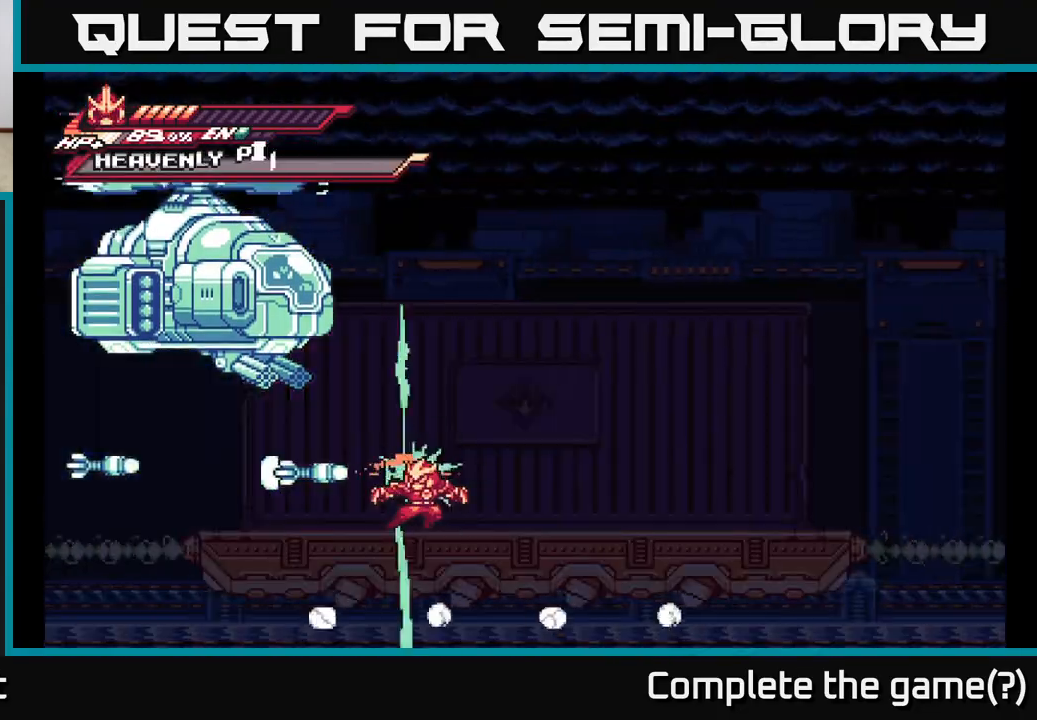
{"buttons": [], "left_stick": "center", "right_stick": "center", "events": []}
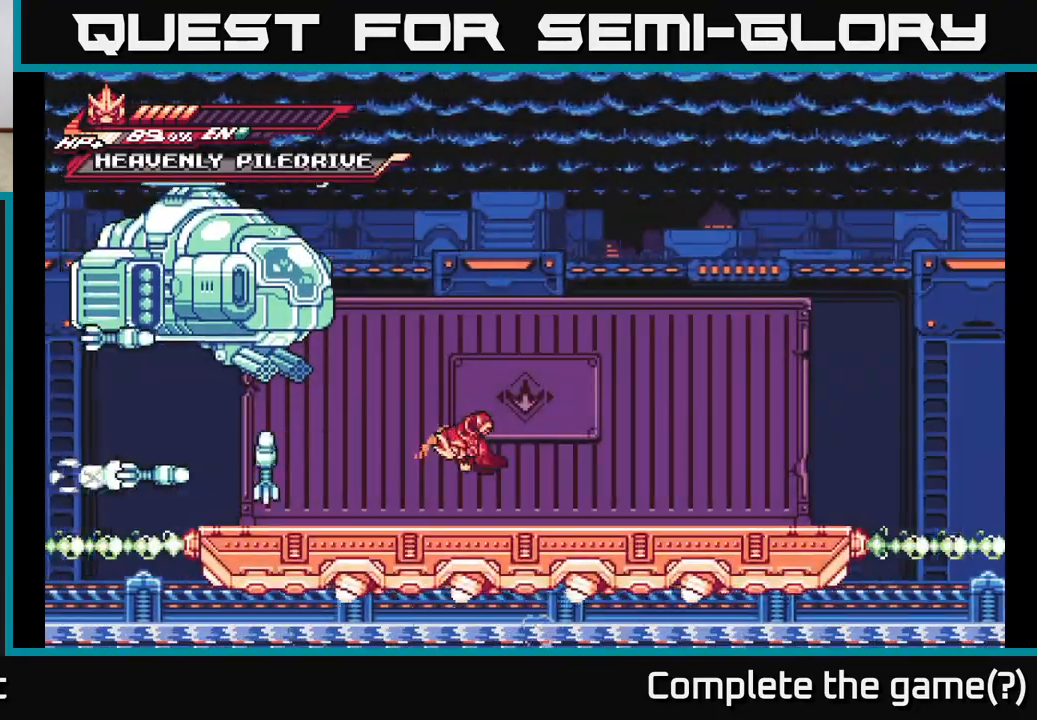
{"buttons": ["X"], "left_stick": "left", "right_stick": "center", "events": [[17, "left_stick", "up-left"], [83, "A", "down"], [133, "X", "down"], [150, "A", "up"], [217, "X", "up"], [283, "X", "down"], [333, "X", "up"], [367, "left_stick", "left"], [433, "X", "down"]]}
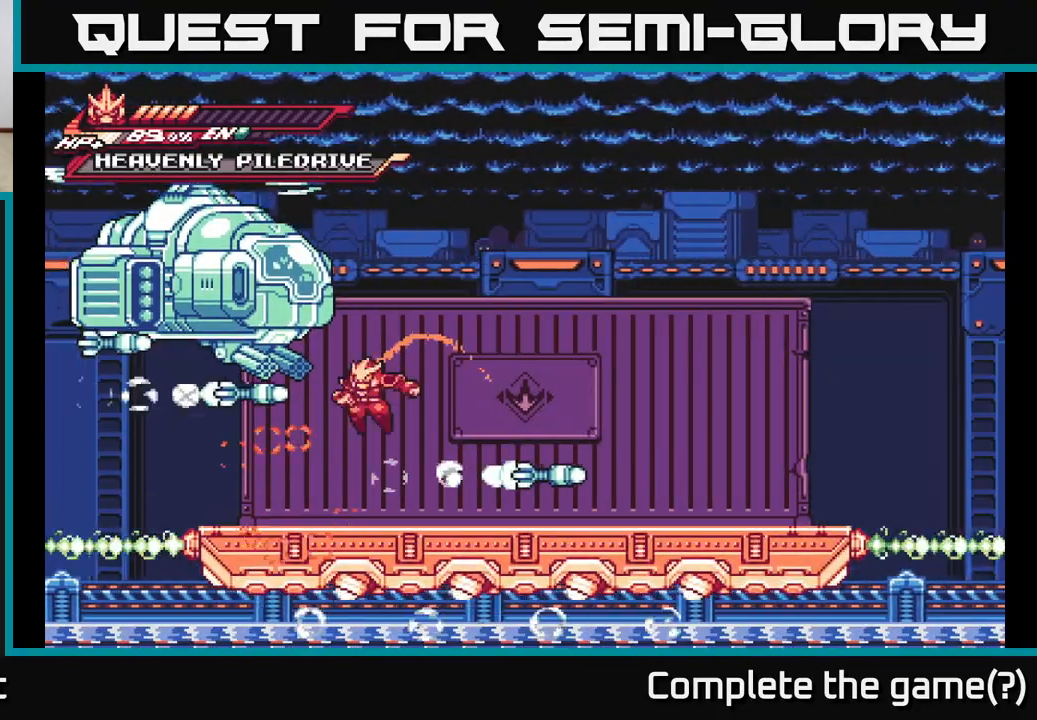
{"buttons": [], "left_stick": "center", "right_stick": "center", "events": [[17, "X", "up"], [67, "left_stick", "center"], [200, "X", "down"], [317, "X", "up"]]}
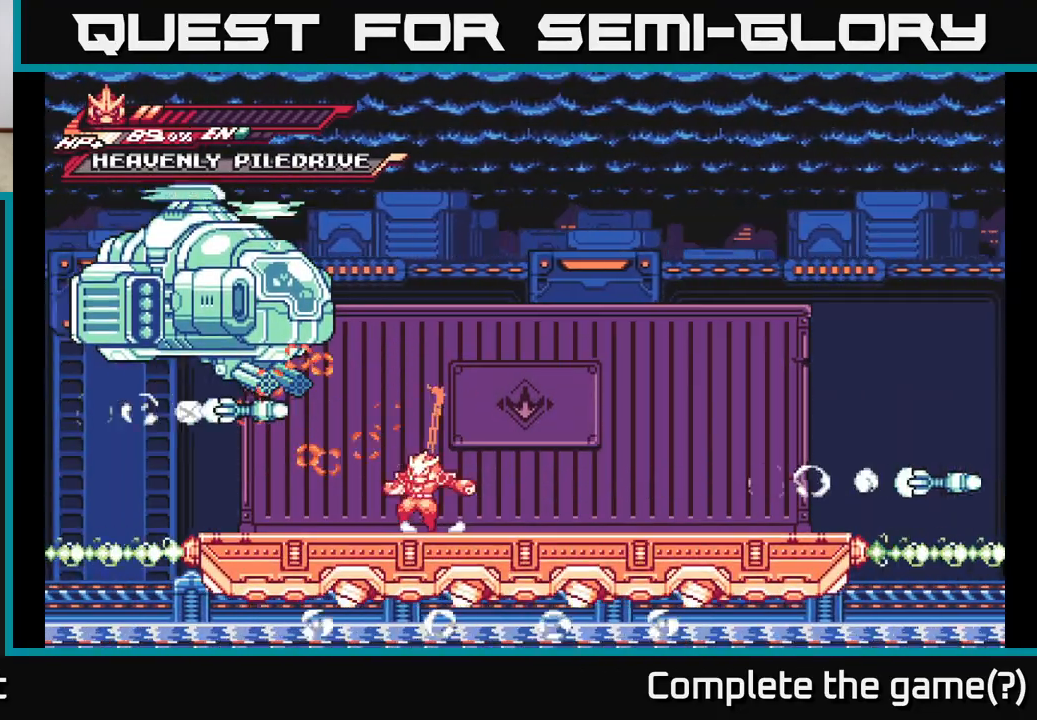
{"buttons": ["A"], "left_stick": "up-left", "right_stick": "center", "events": [[17, "left_stick", "left"], [100, "A", "down"], [150, "X", "down"], [150, "left_stick", "up"], [233, "X", "up"], [333, "left_stick", "up-left"], [350, "X", "down"], [433, "X", "up"]]}
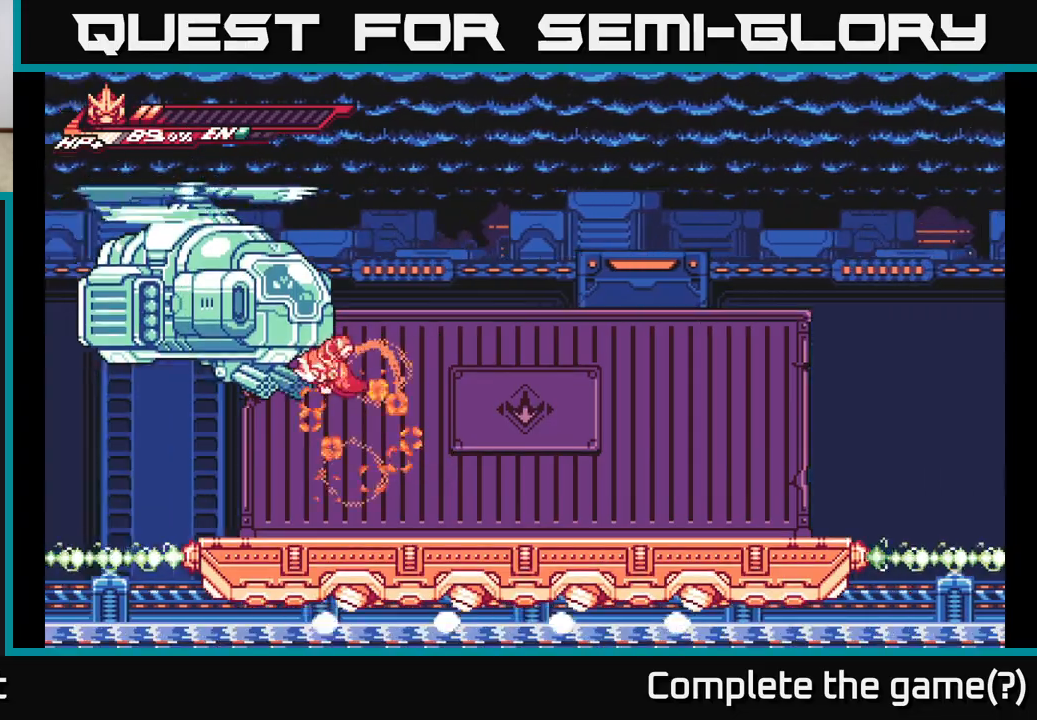
{"buttons": ["A", "X"], "left_stick": "up", "right_stick": "center", "events": [[17, "X", "down"], [33, "A", "up"], [100, "X", "up"], [100, "left_stick", "center"], [183, "X", "down"], [283, "X", "up"], [417, "A", "down"], [450, "left_stick", "up"], [483, "X", "down"]]}
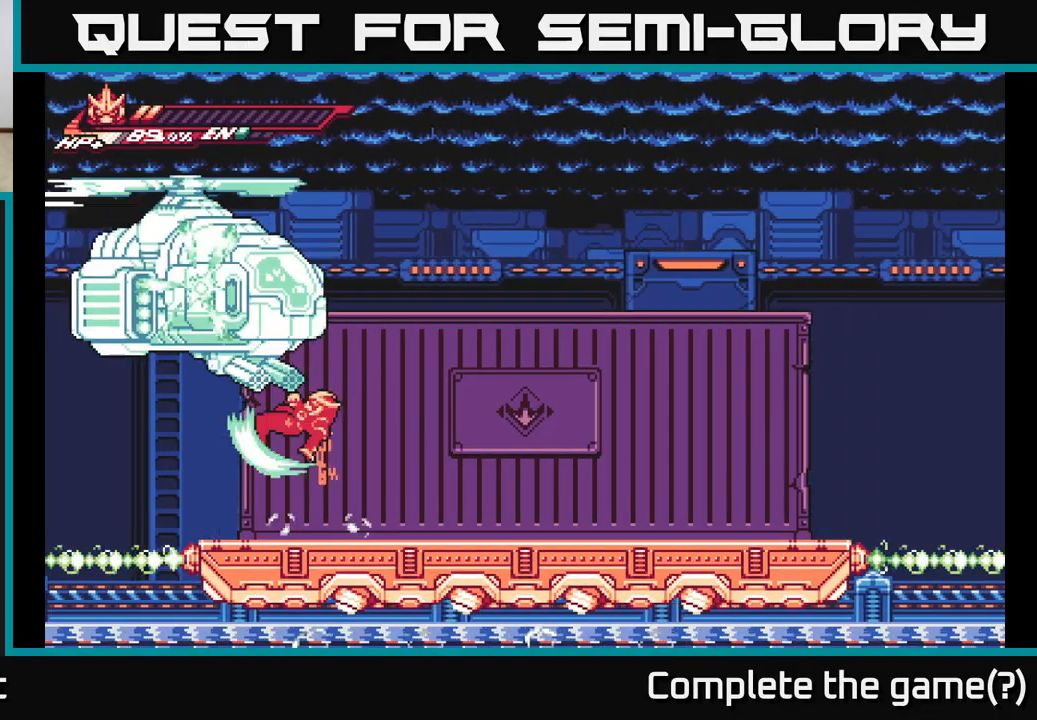
{"buttons": ["X"], "left_stick": "center", "right_stick": "center", "events": [[83, "X", "up"], [117, "A", "up"], [200, "A", "down"], [233, "X", "down"], [267, "A", "up"], [317, "left_stick", "up-left"], [367, "X", "up"], [433, "X", "down"], [467, "left_stick", "center"]]}
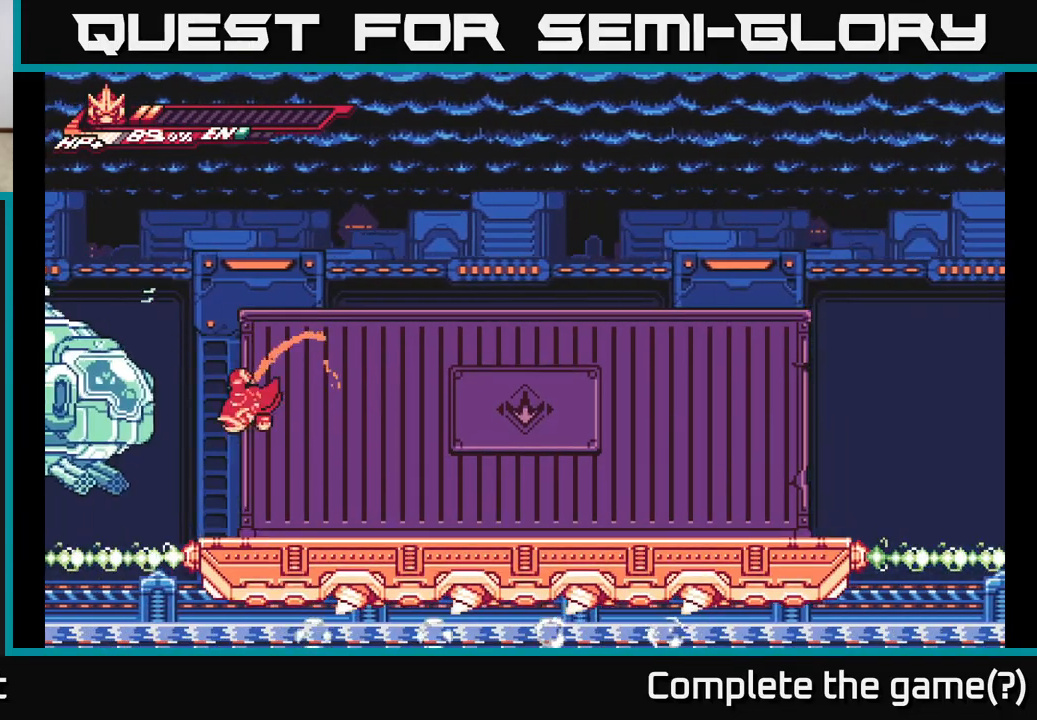
{"buttons": [], "left_stick": "down", "right_stick": "center", "events": [[33, "X", "up"], [133, "X", "down"], [233, "X", "up"], [400, "left_stick", "right"], [500, "left_stick", "down"]]}
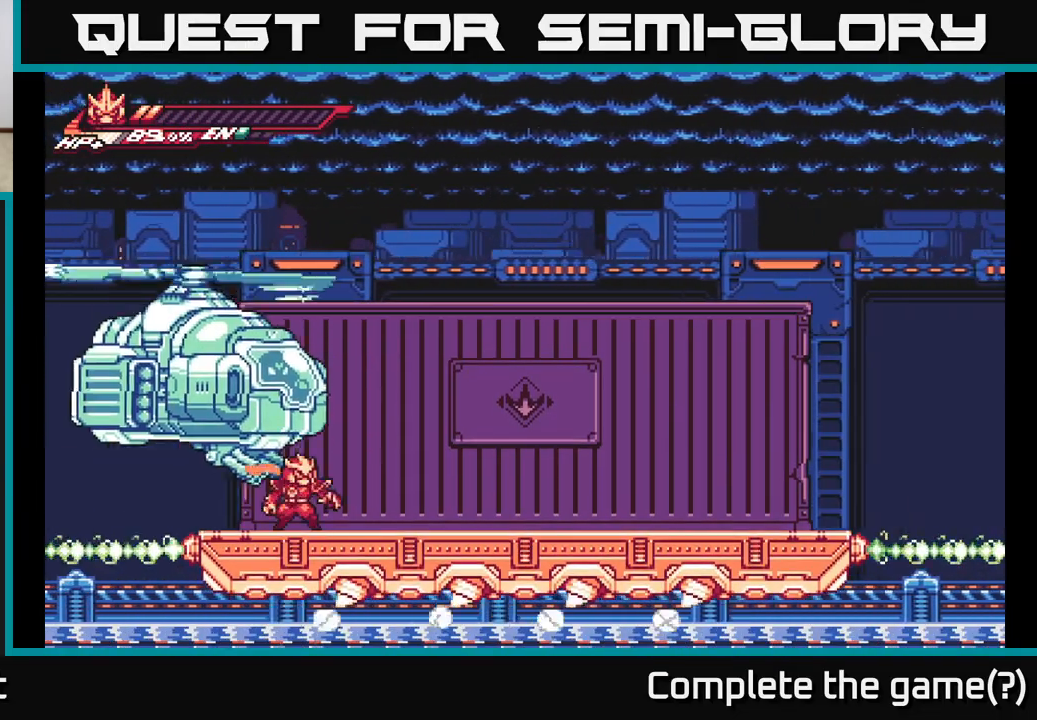
{"buttons": [], "left_stick": "right", "right_stick": "center", "events": [[400, "left_stick", "right"]]}
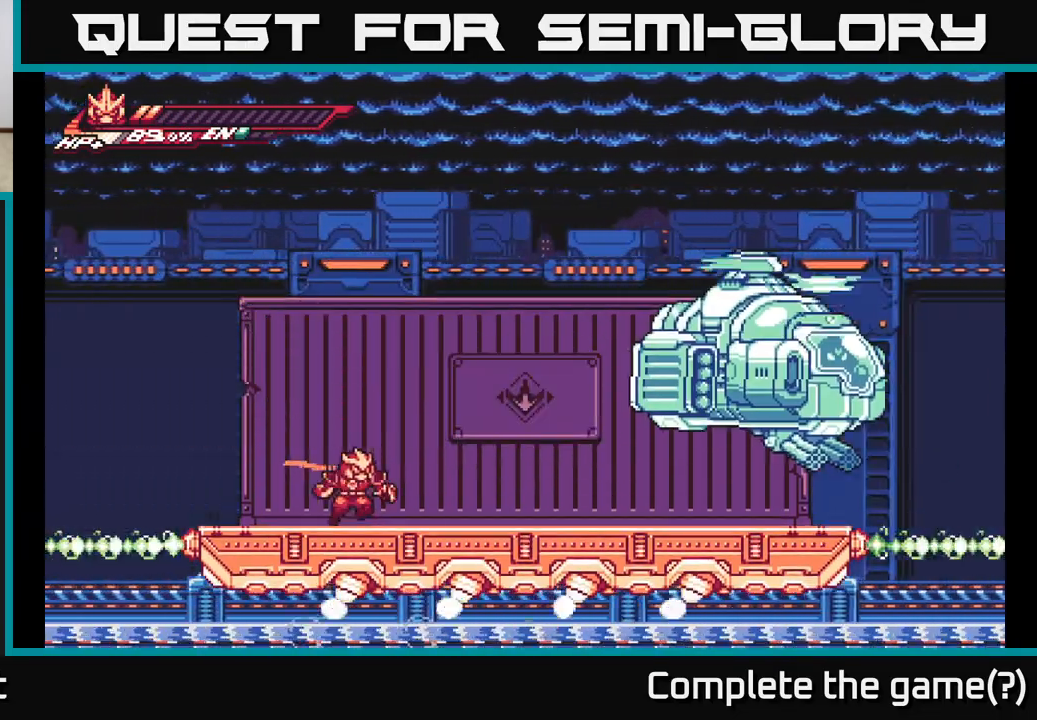
{"buttons": ["L2"], "left_stick": "right", "right_stick": "center", "events": [[33, "L2", "down"]]}
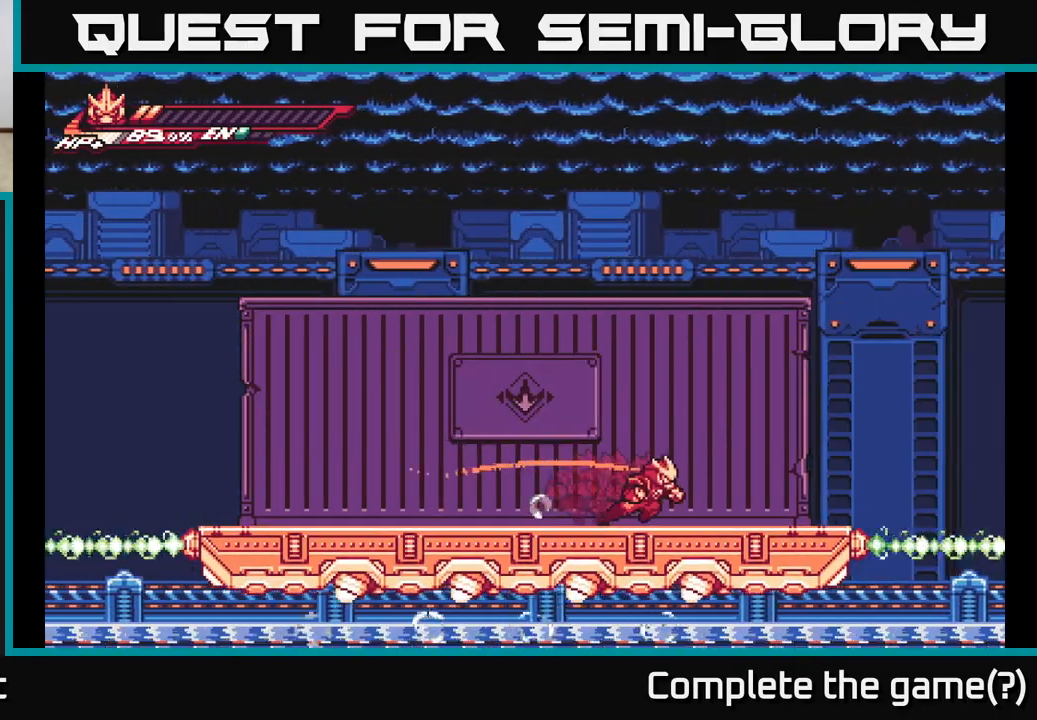
{"buttons": ["L2"], "left_stick": "left", "right_stick": "center", "events": [[100, "left_stick", "left"], [183, "L2", "up"], [283, "L2", "down"]]}
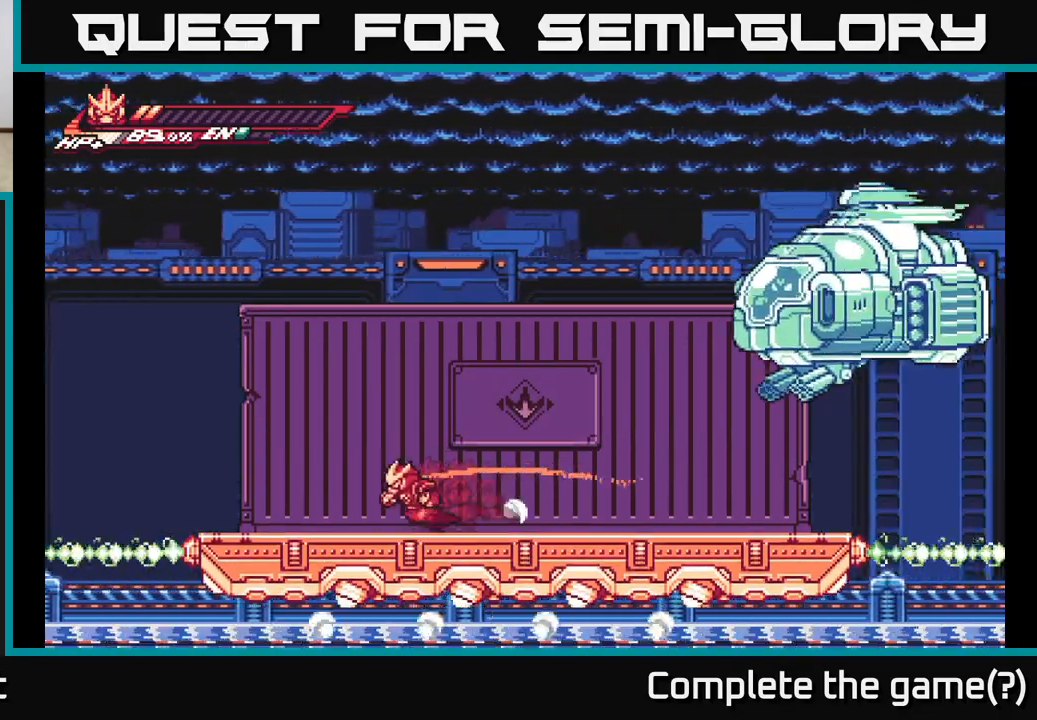
{"buttons": [], "left_stick": "right", "right_stick": "center", "events": [[350, "L2", "up"], [367, "left_stick", "right"]]}
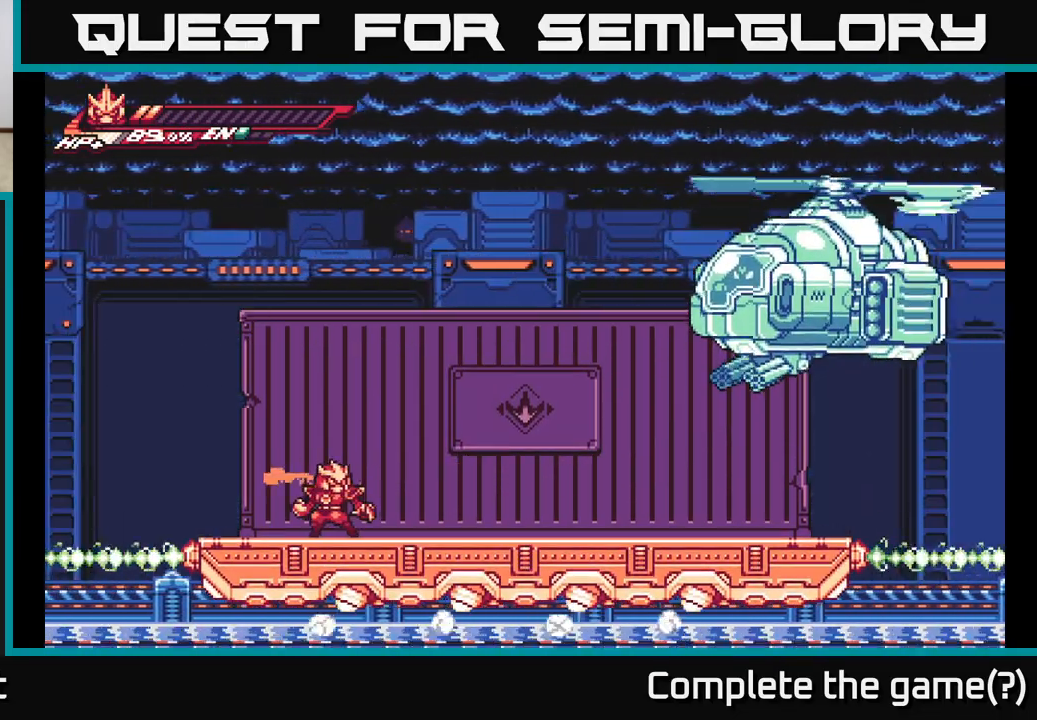
{"buttons": [], "left_stick": "center", "right_stick": "center", "events": [[17, "left_stick", "center"]]}
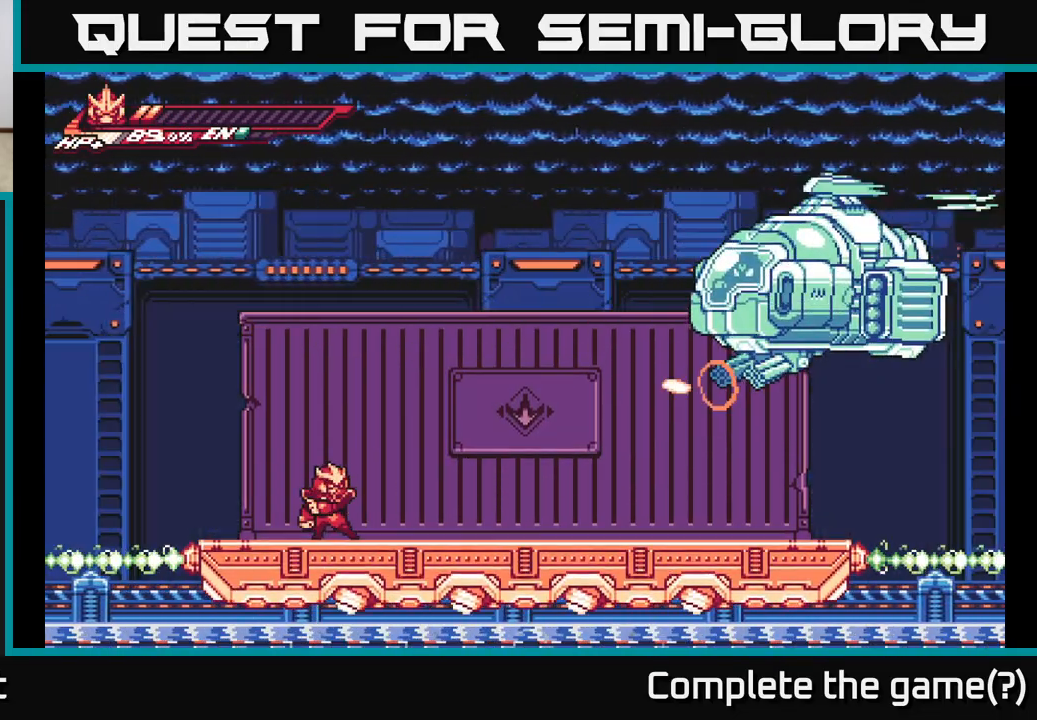
{"buttons": [], "left_stick": "center", "right_stick": "center", "events": []}
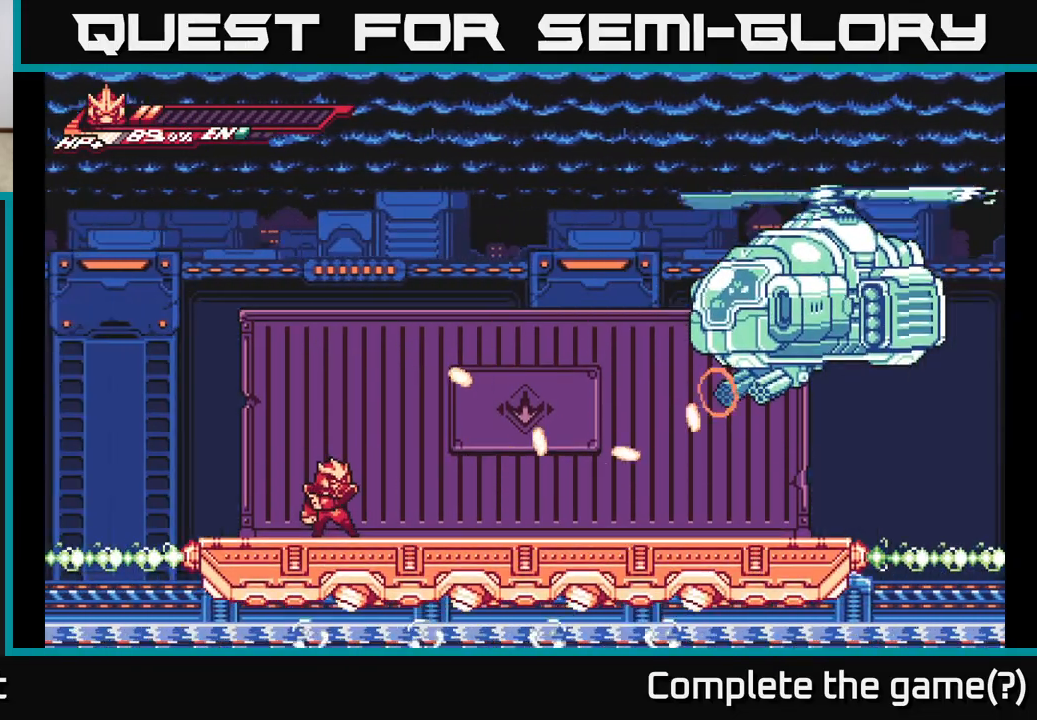
{"buttons": [], "left_stick": "right", "right_stick": "center", "events": [[317, "left_stick", "right"], [350, "B", "down"], [417, "B", "up"]]}
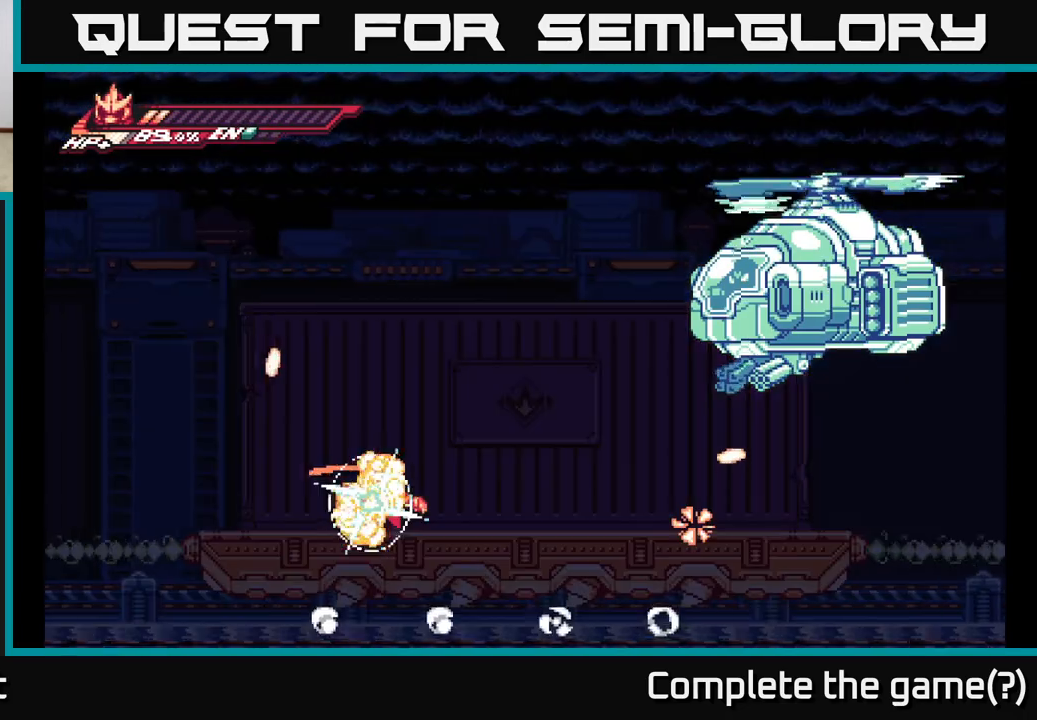
{"buttons": [], "left_stick": "center", "right_stick": "center", "events": [[400, "left_stick", "center"]]}
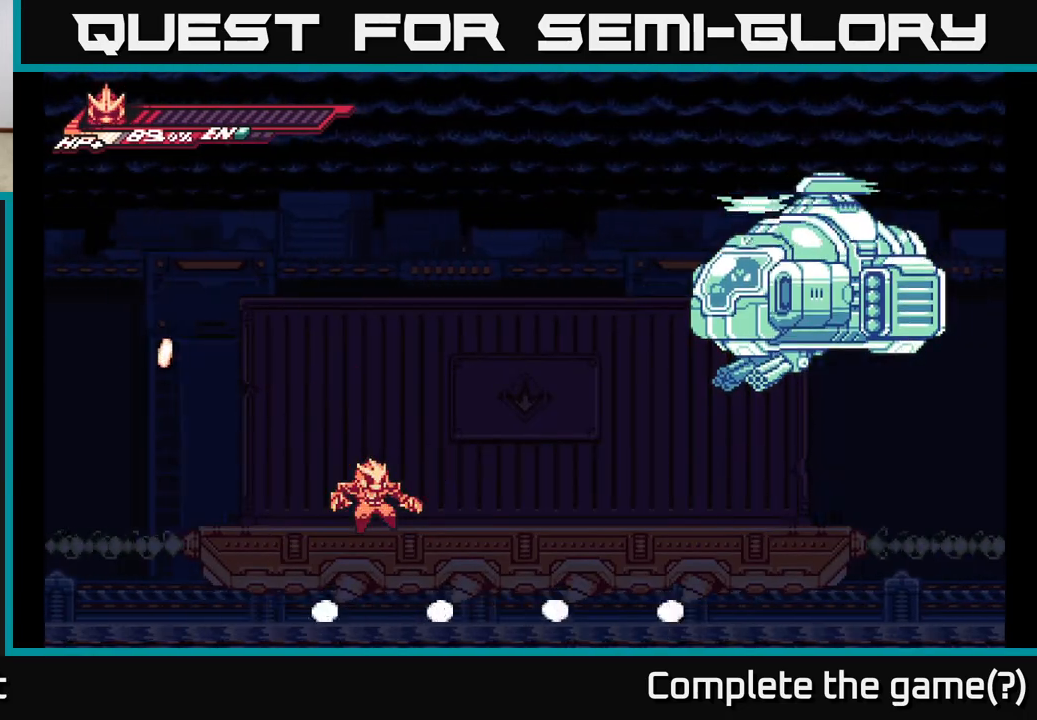
{"buttons": [], "left_stick": "center", "right_stick": "center", "events": []}
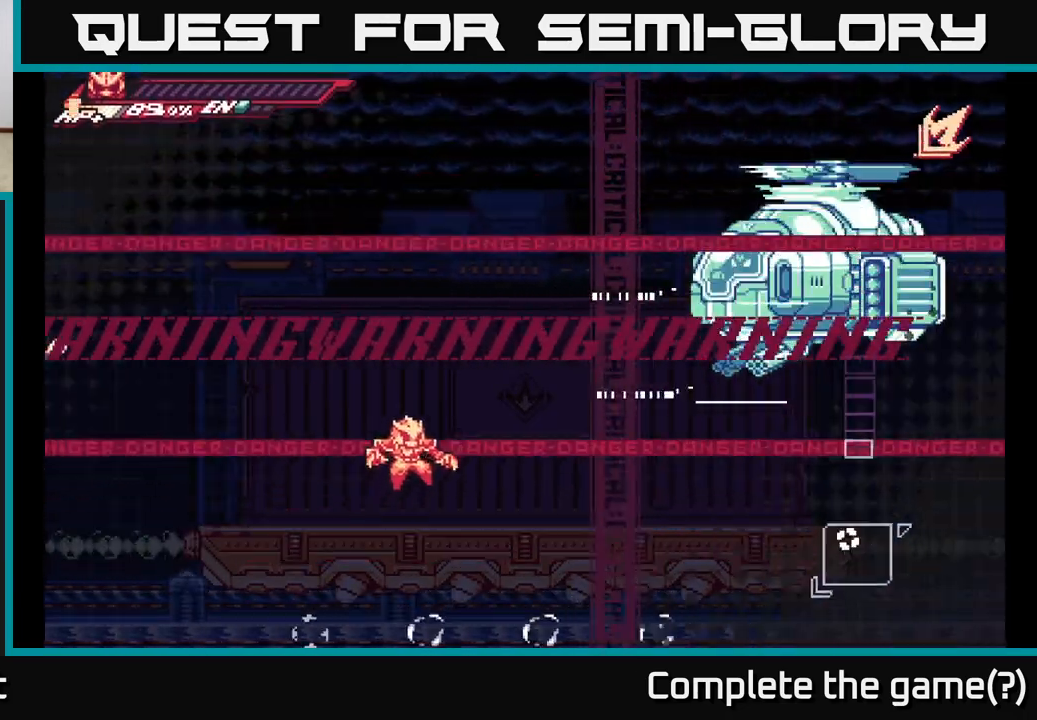
{"buttons": [], "left_stick": "center", "right_stick": "center", "events": [[283, "B", "down"], [333, "B", "up"], [433, "B", "down"], [483, "B", "up"]]}